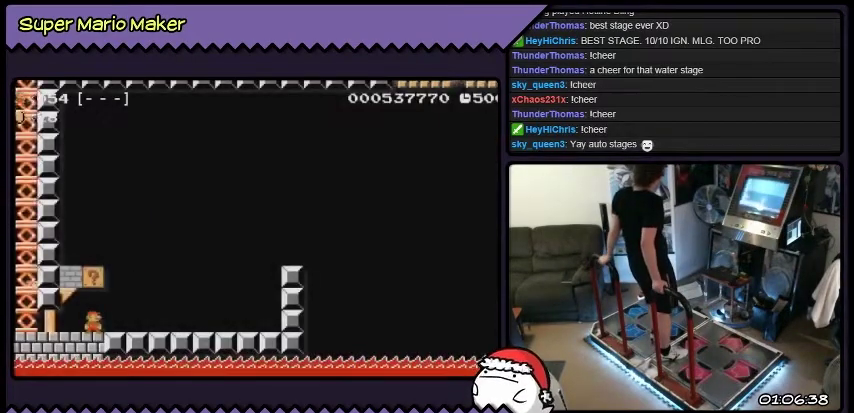
Gameplay with a controller (Nintendo layout); each line is a JSON object with the inputs held at the frame after it. "events" lists button and stick changes between this image and that frame as [ms after this image, input, new state], when the widget could be followed in between. Not read: L3 R3.
{"buttons": ["DPAD_RIGHT"], "events": [[500, "DPAD_RIGHT", "down"]]}
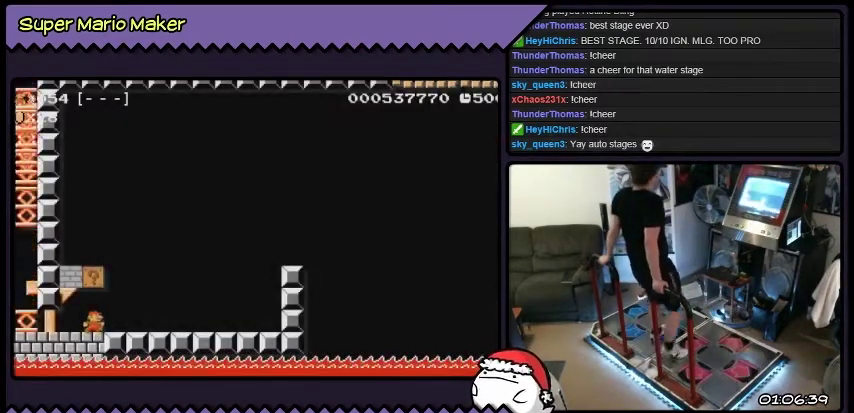
{"buttons": ["Y", "DPAD_RIGHT"], "events": [[201, "Y", "down"]]}
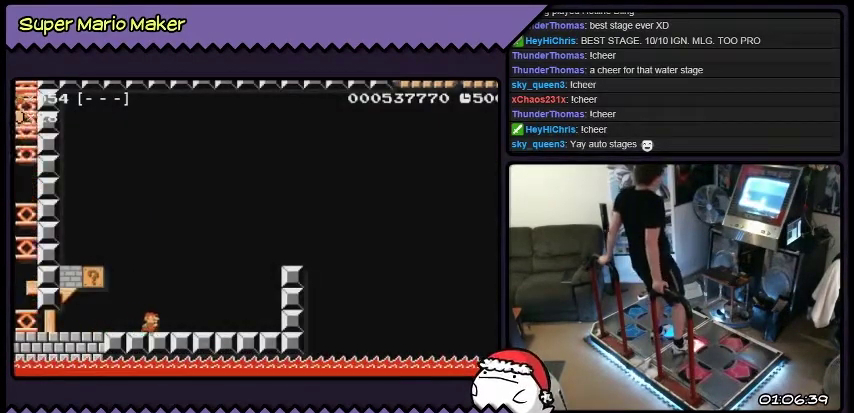
{"buttons": ["DPAD_RIGHT"], "events": [[200, "Y", "up"]]}
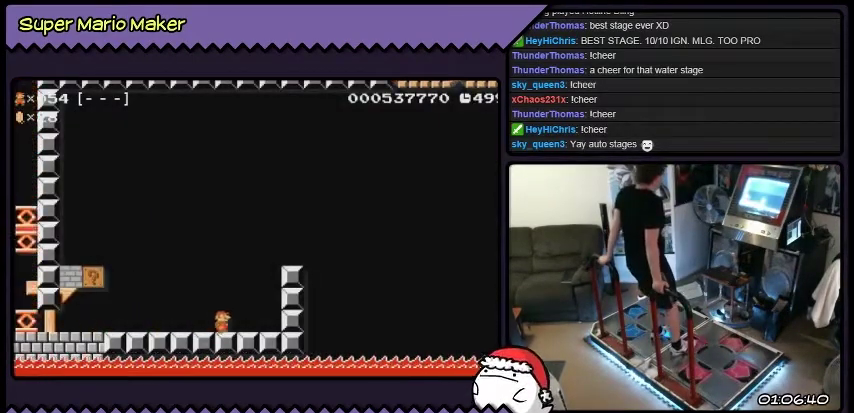
{"buttons": ["DPAD_RIGHT"], "events": []}
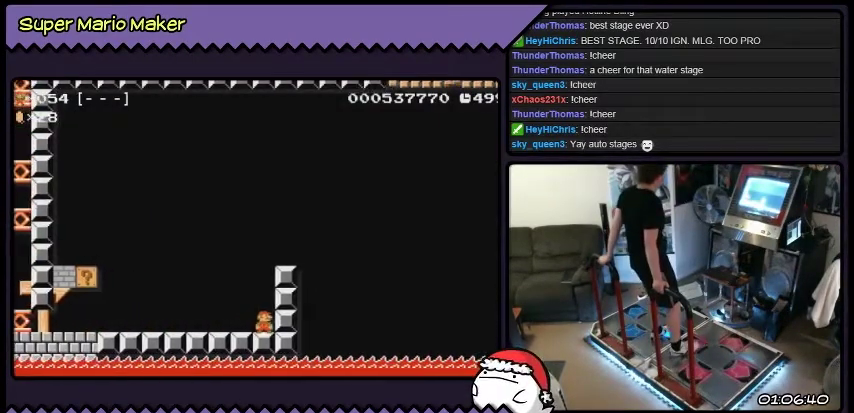
{"buttons": [], "events": [[367, "DPAD_RIGHT", "up"]]}
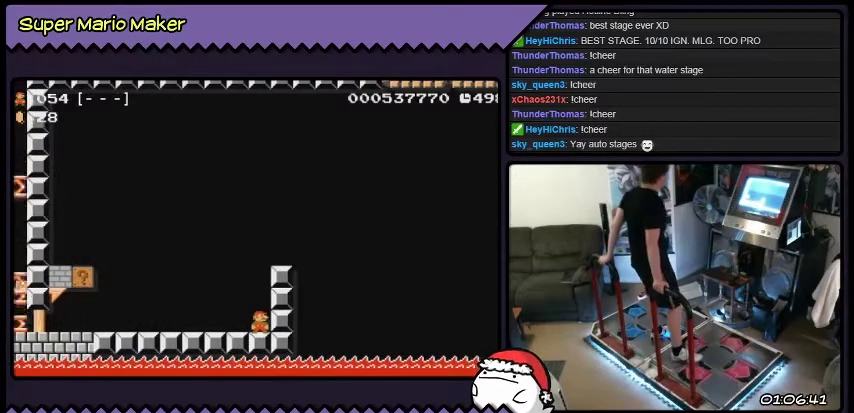
{"buttons": [], "events": []}
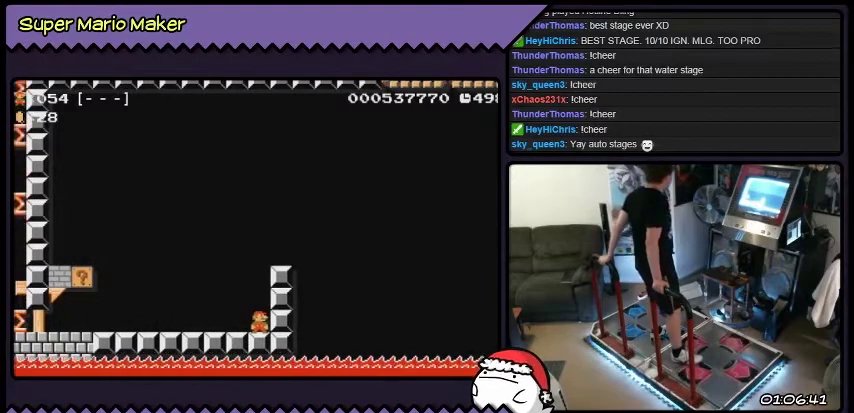
{"buttons": [], "events": []}
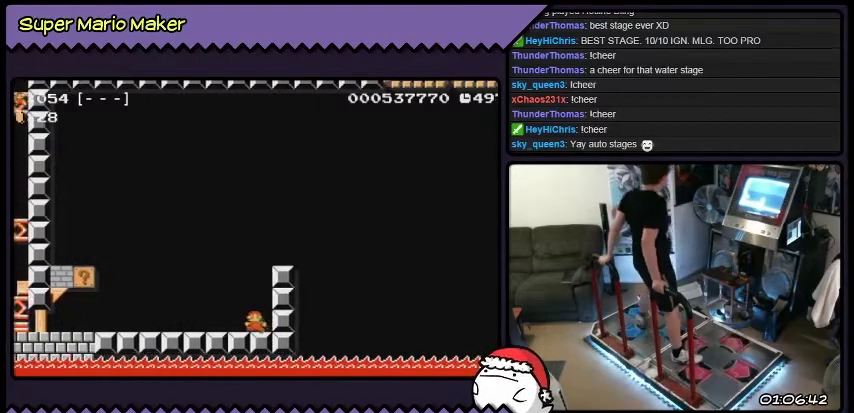
{"buttons": ["Y", "DPAD_LEFT"], "events": [[67, "DPAD_LEFT", "down"], [134, "Y", "down"]]}
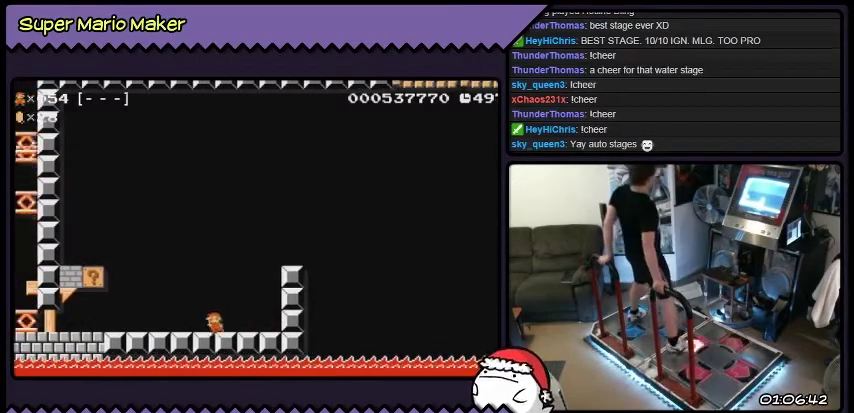
{"buttons": ["DPAD_LEFT"], "events": [[133, "Y", "up"]]}
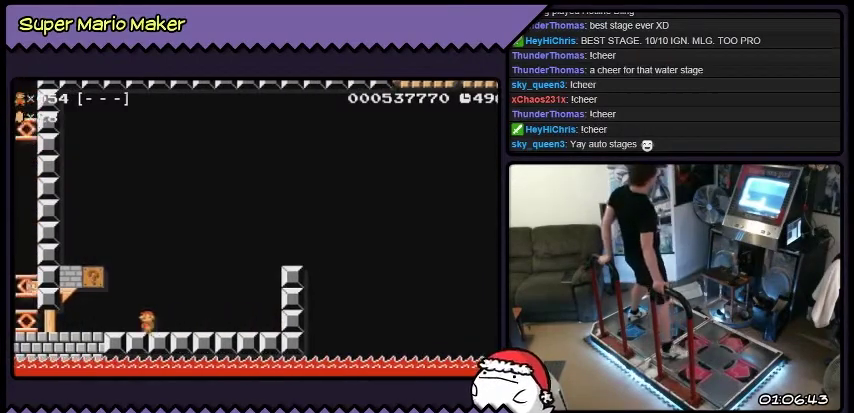
{"buttons": ["B", "DPAD_LEFT"], "events": [[200, "B", "down"]]}
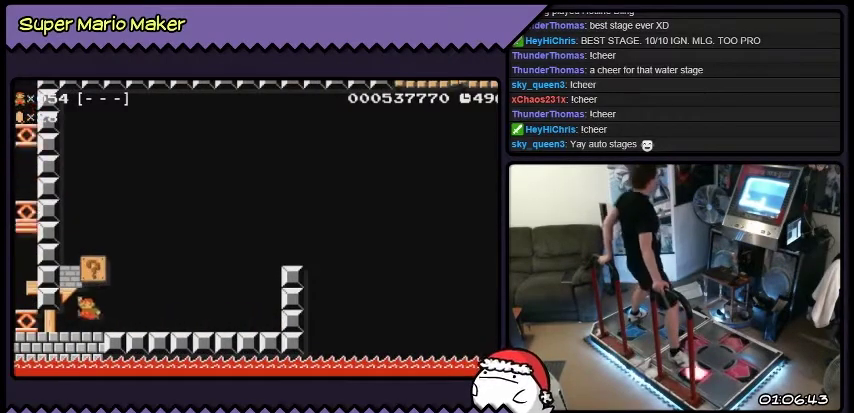
{"buttons": ["B"], "events": [[33, "B", "up"], [300, "DPAD_LEFT", "up"], [467, "B", "down"]]}
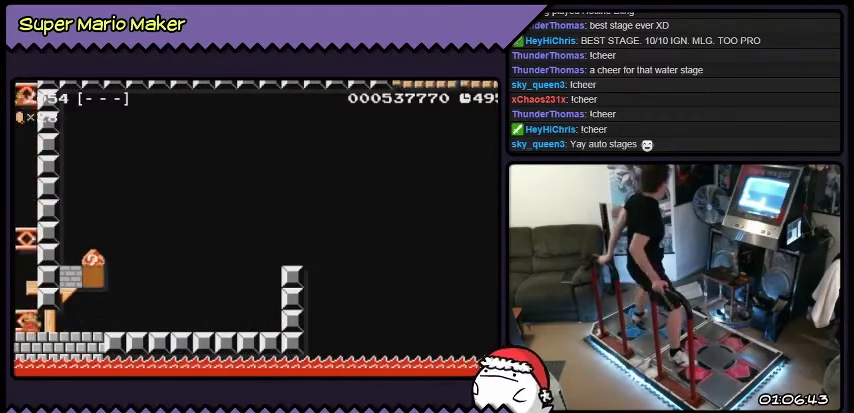
{"buttons": ["B", "DPAD_RIGHT"], "events": [[167, "DPAD_RIGHT", "down"]]}
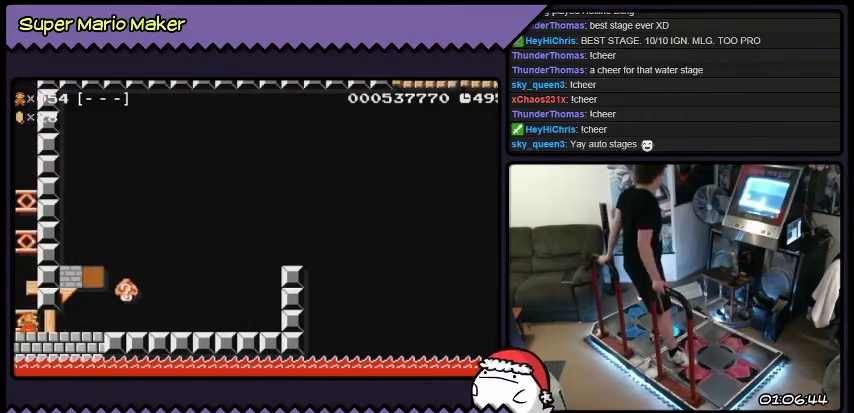
{"buttons": ["B", "DPAD_RIGHT"], "events": []}
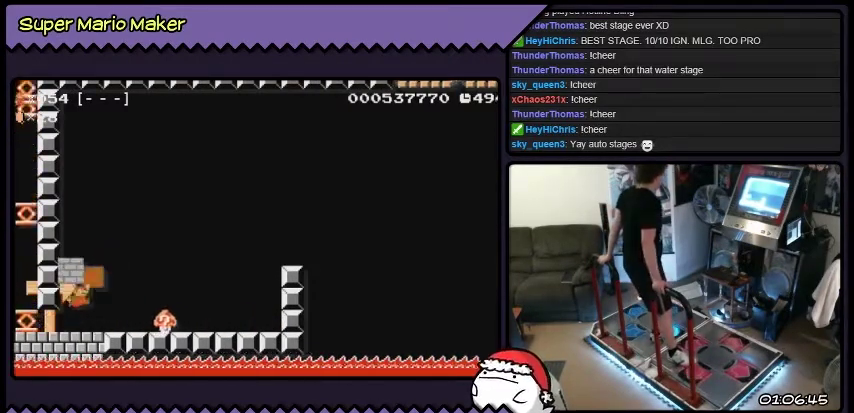
{"buttons": ["DPAD_RIGHT"], "events": [[134, "B", "up"]]}
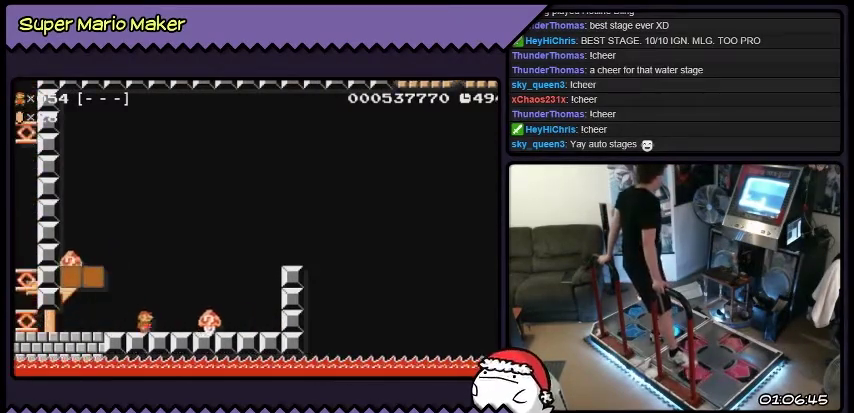
{"buttons": ["DPAD_RIGHT"], "events": []}
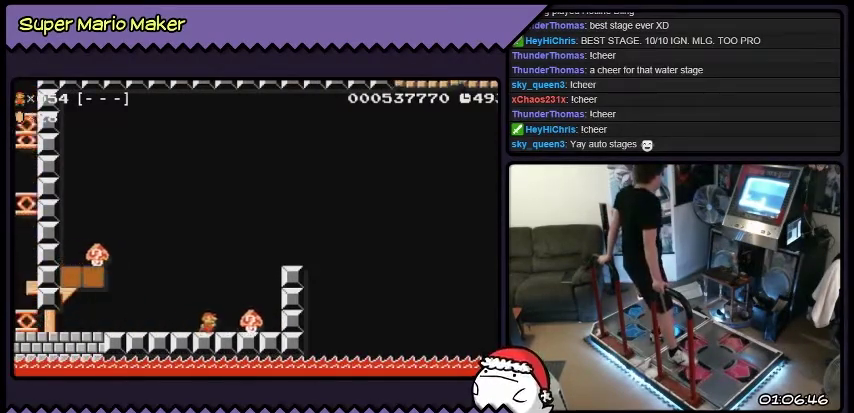
{"buttons": ["DPAD_RIGHT"], "events": []}
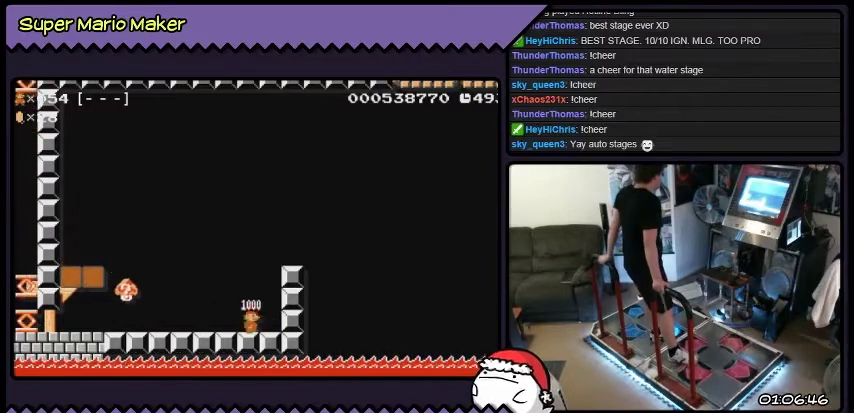
{"buttons": [], "events": [[100, "DPAD_RIGHT", "up"]]}
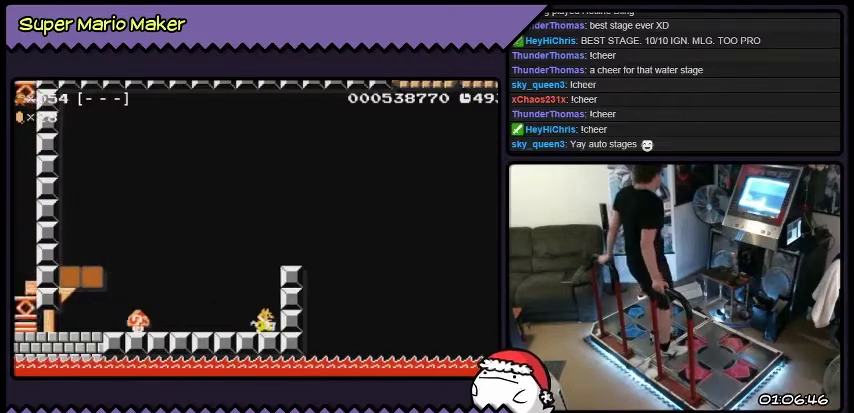
{"buttons": ["Y", "DPAD_LEFT"], "events": [[200, "DPAD_LEFT", "down"], [334, "Y", "down"]]}
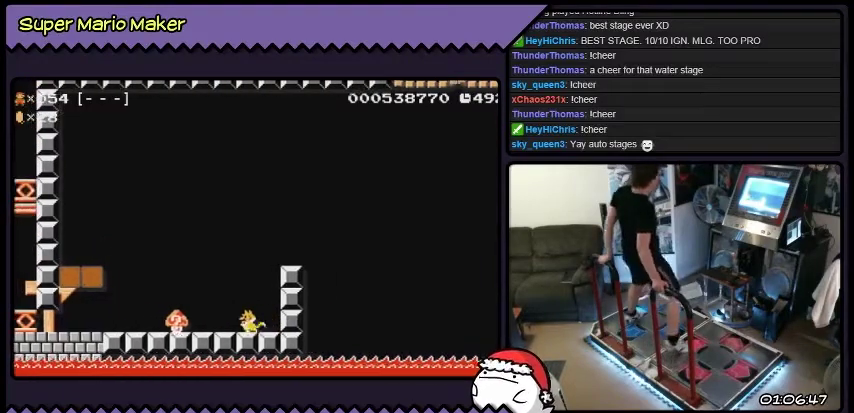
{"buttons": ["Y"], "events": [[500, "DPAD_LEFT", "up"]]}
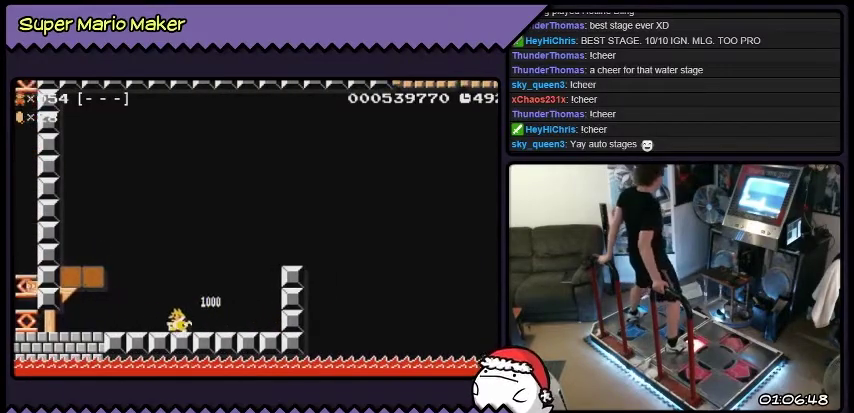
{"buttons": ["Y"], "events": []}
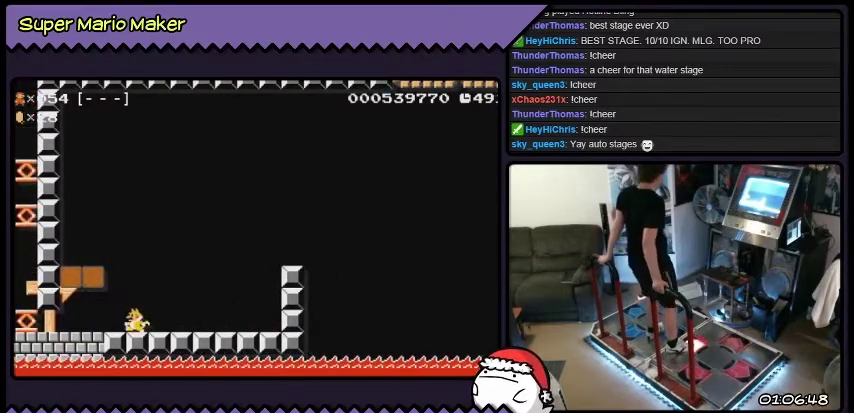
{"buttons": ["Y"], "events": []}
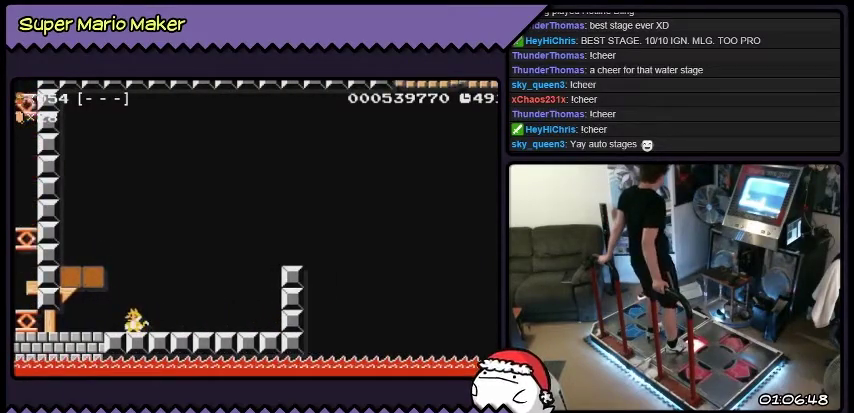
{"buttons": ["Y"], "events": [[67, "Y", "up"], [401, "Y", "down"]]}
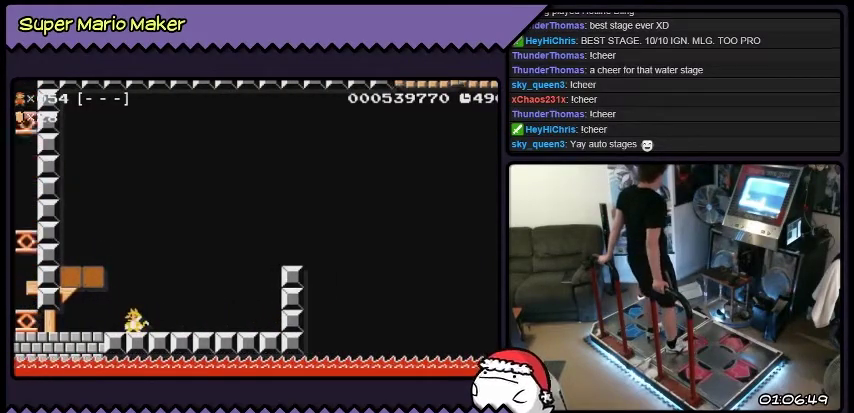
{"buttons": ["Y", "DPAD_LEFT"], "events": [[167, "DPAD_LEFT", "down"]]}
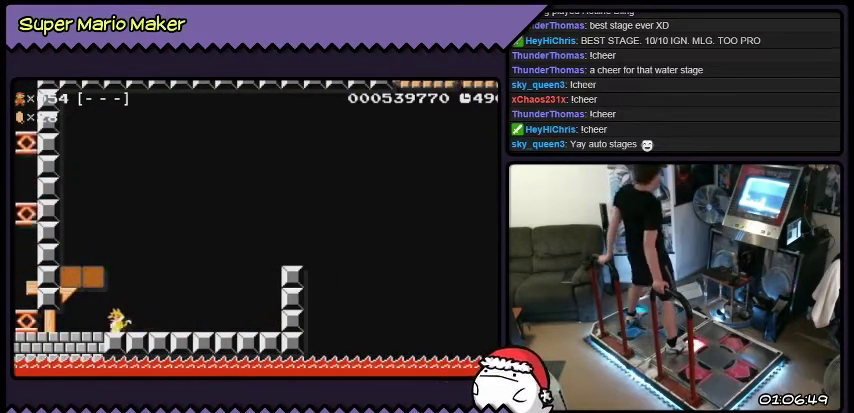
{"buttons": ["Y"], "events": [[367, "DPAD_LEFT", "up"]]}
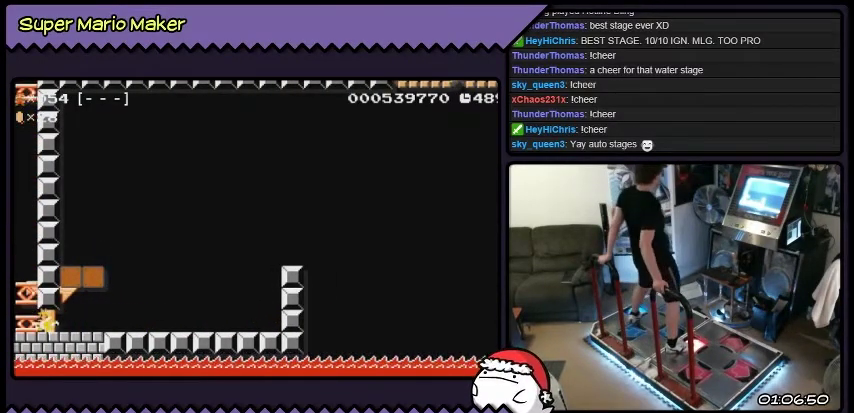
{"buttons": ["Y"], "events": [[201, "DPAD_RIGHT", "down"], [468, "DPAD_RIGHT", "up"]]}
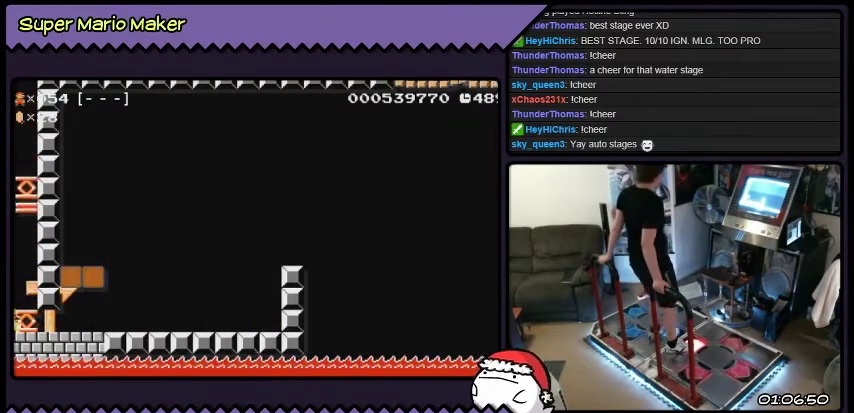
{"buttons": [], "events": [[167, "Y", "up"]]}
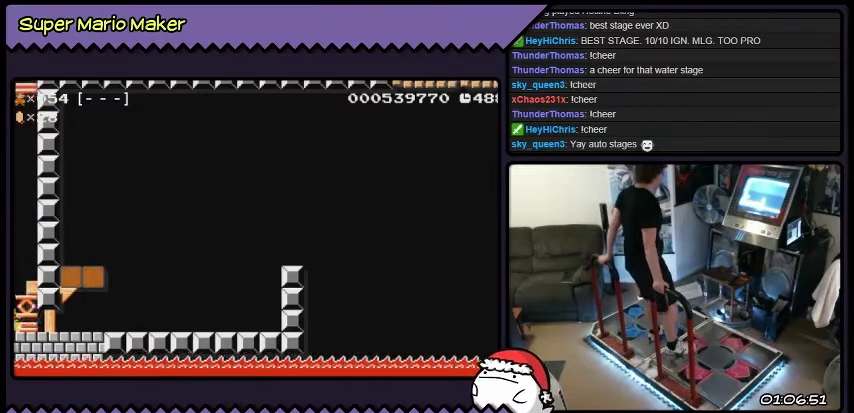
{"buttons": [], "events": [[267, "B", "down"], [367, "B", "up"]]}